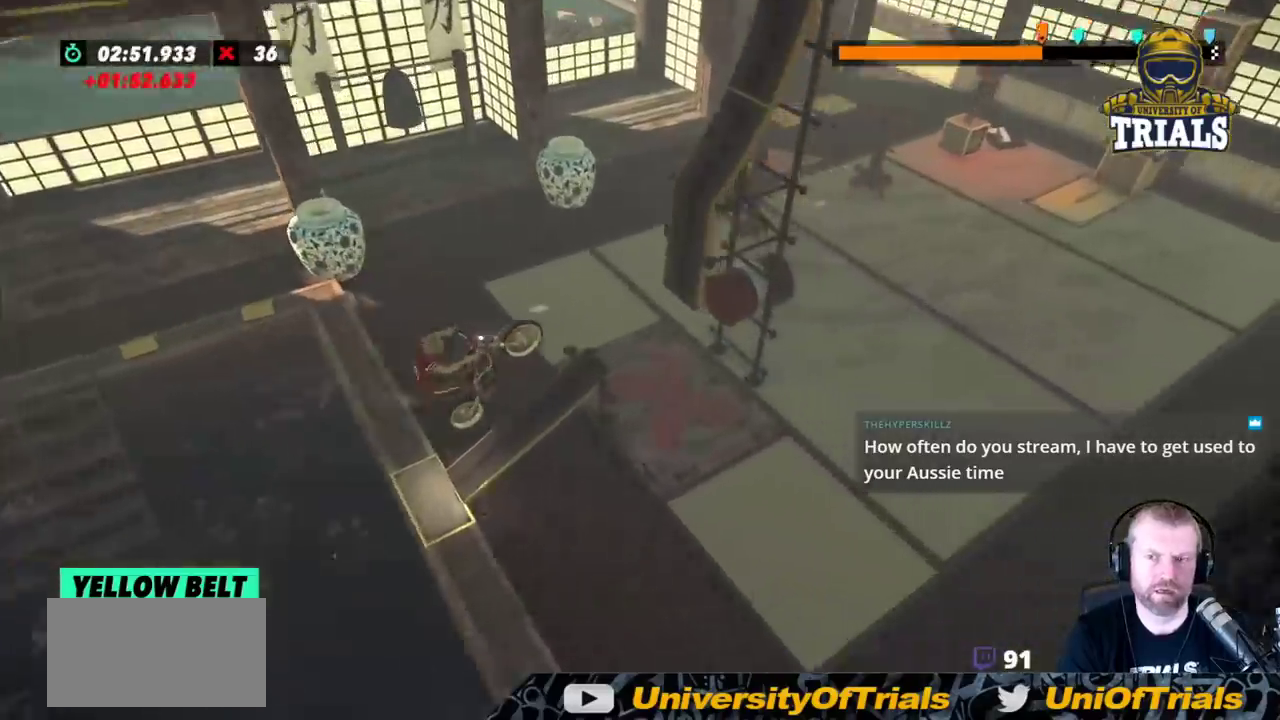
Gameplay with a controller (Xbox layout); each line is a JSON object with the inputs held at the frame after it. "events" lists button and stick changes between this image and that frame as [ms after this image, input, new state], when the widget could be followed in between. Not read: A B DPAD_DOWN DPAD_LEFT DPAD_RIGHT DPAD_UP L1 L3 R1 R3 SELECT START X Y right_stick.
{"buttons": ["L2"], "left_stick": "left", "events": [[33, "L2", "down"], [100, "left_stick", "left"], [367, "left_stick", "center"], [433, "left_stick", "left"]]}
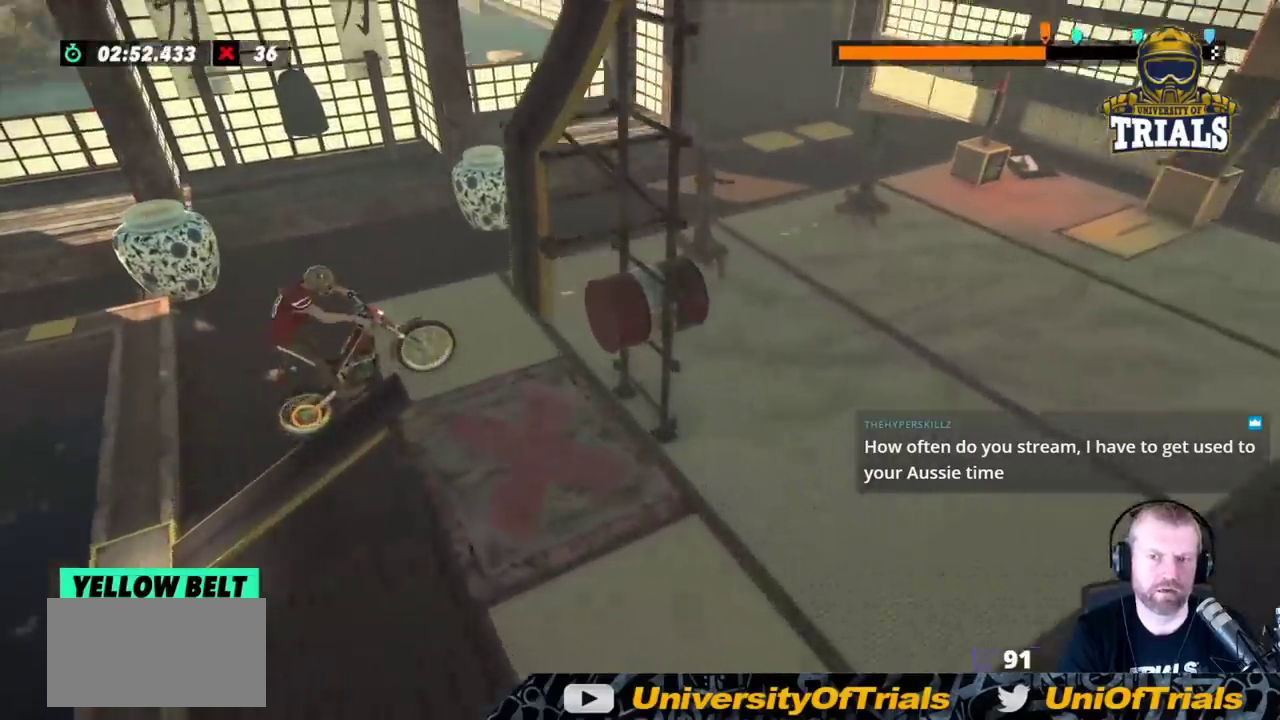
{"buttons": ["L2"], "left_stick": "left", "events": []}
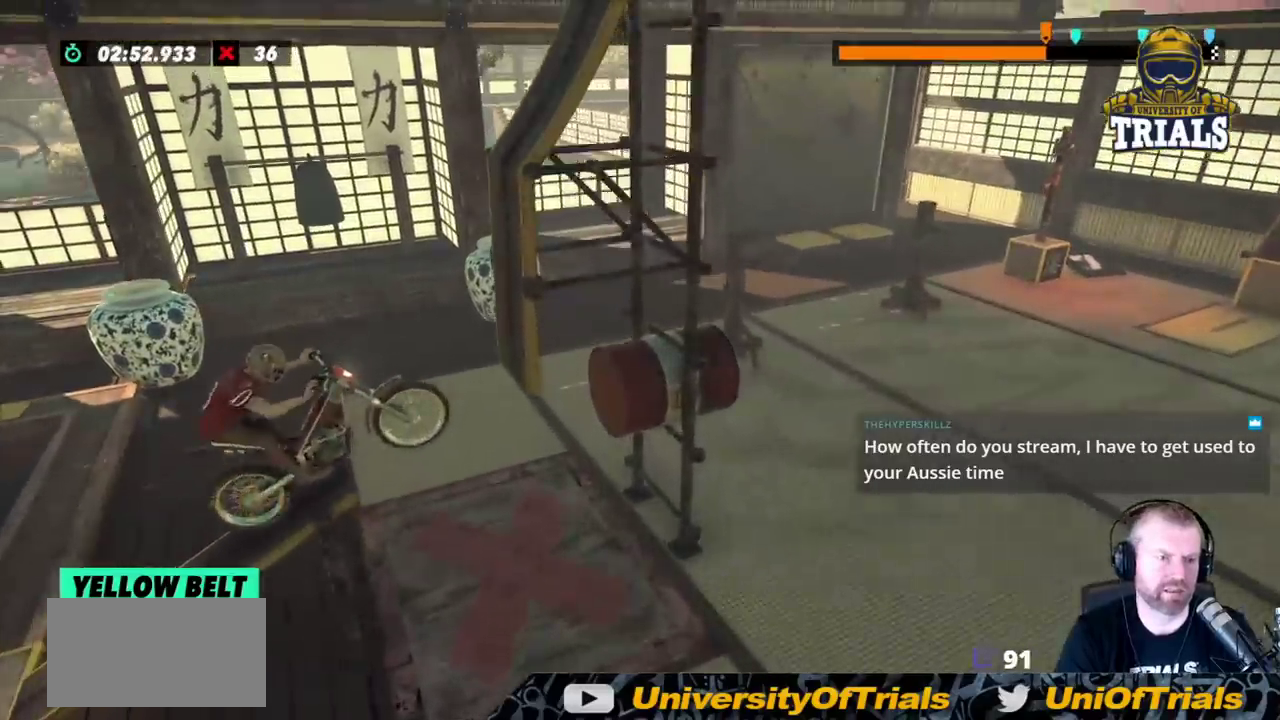
{"buttons": [], "left_stick": "left", "events": [[67, "L2", "up"], [83, "left_stick", "center"], [300, "left_stick", "left"]]}
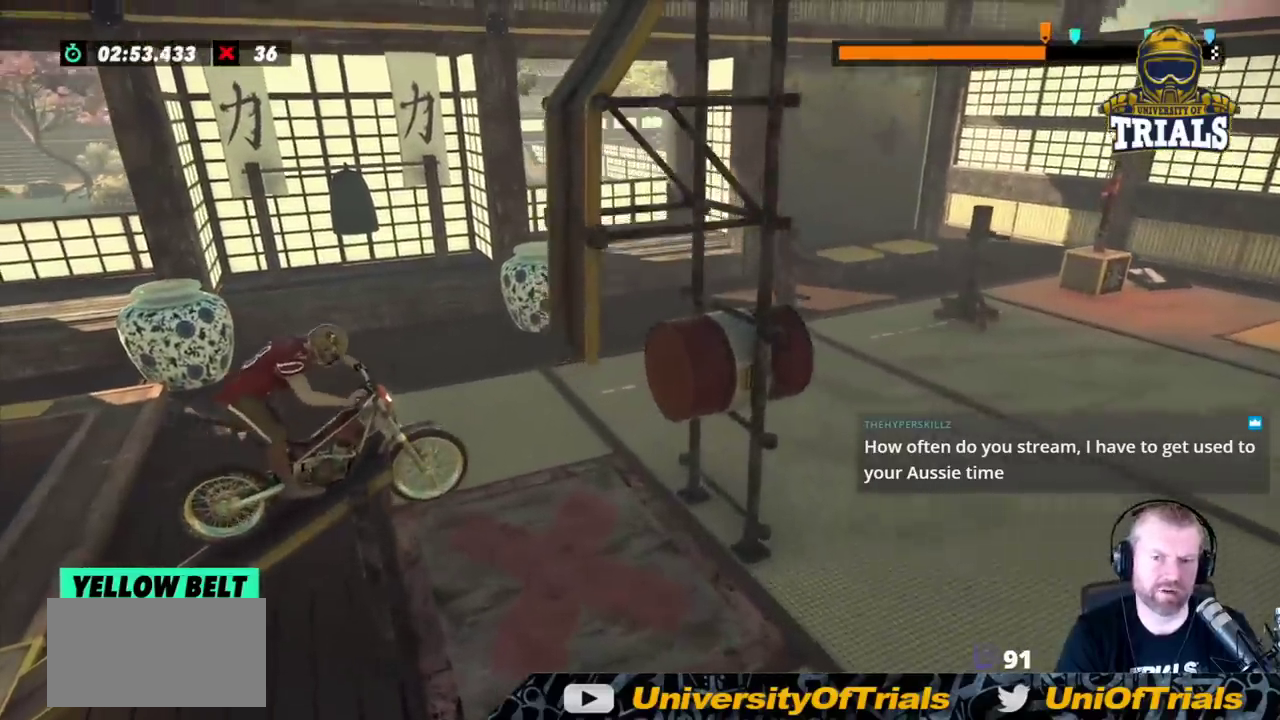
{"buttons": ["R2"], "left_stick": "right", "events": [[33, "L2", "down"], [233, "L2", "up"], [467, "R2", "down"], [500, "left_stick", "right"]]}
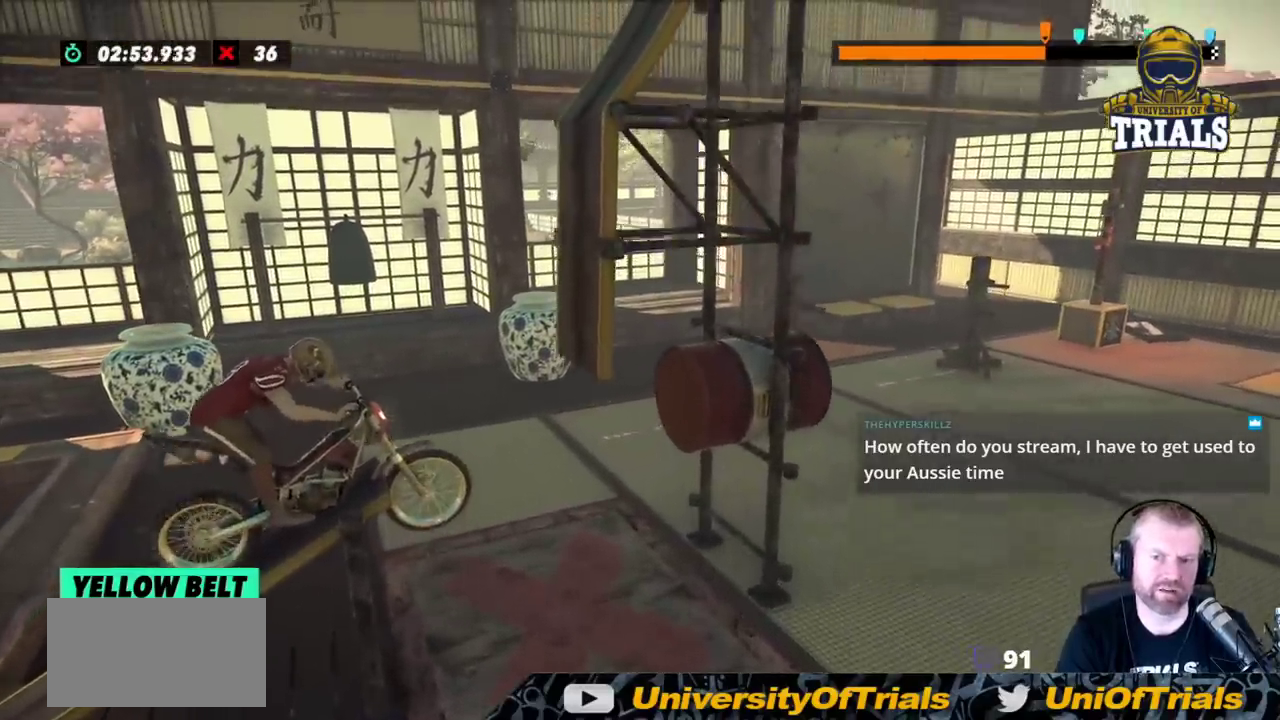
{"buttons": ["L2"], "left_stick": "left", "events": [[50, "R2", "up"], [67, "L2", "down"], [417, "left_stick", "left"]]}
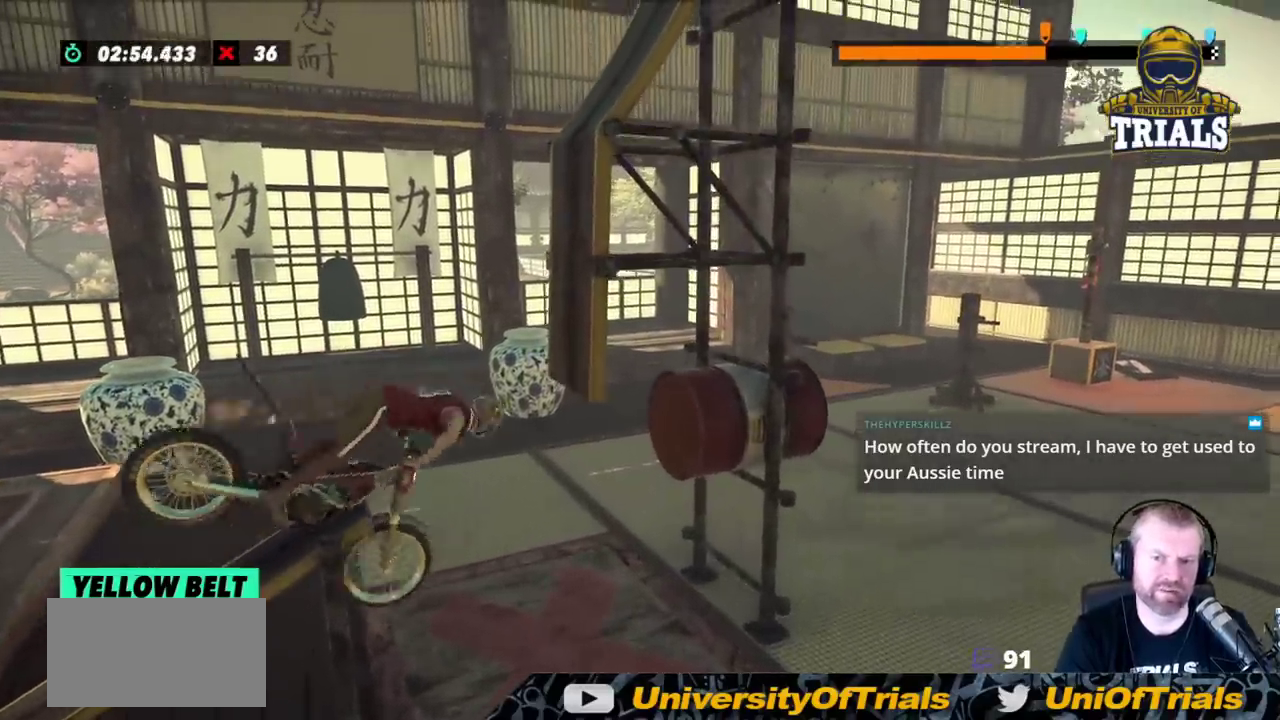
{"buttons": ["L2"], "left_stick": "left", "events": [[33, "L2", "up"], [233, "L2", "down"]]}
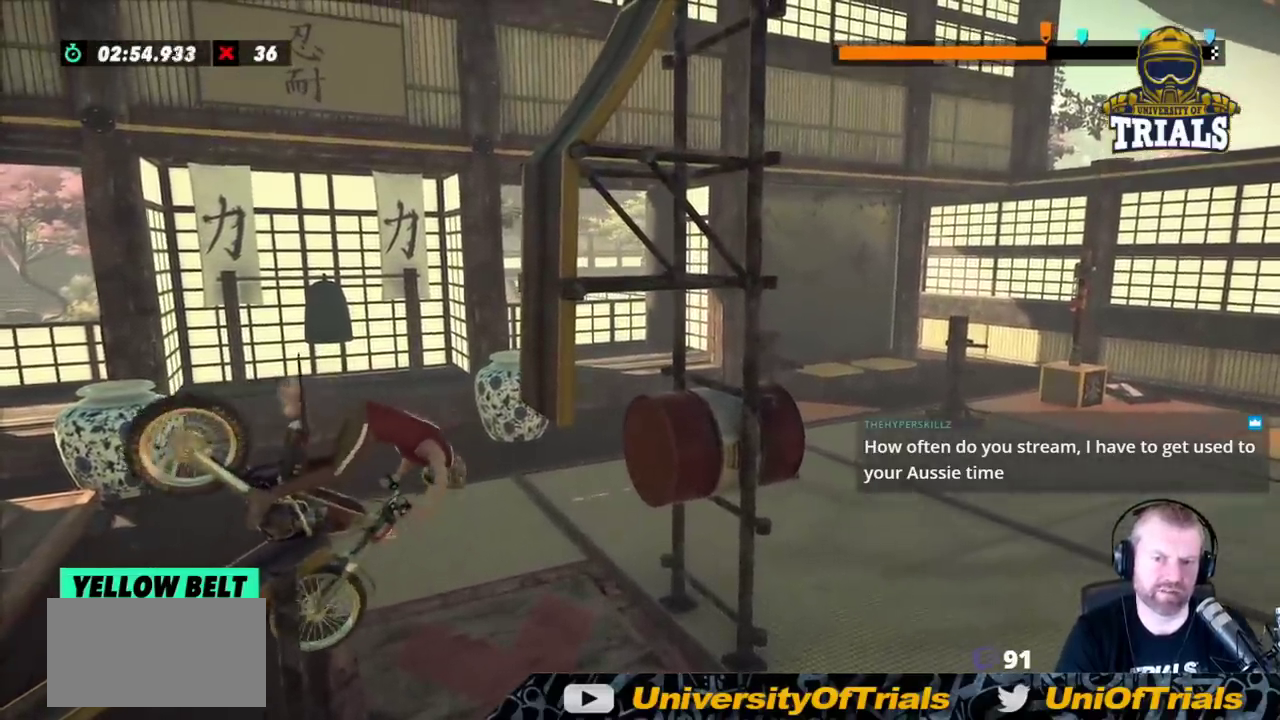
{"buttons": [], "left_stick": "left", "events": [[167, "L2", "up"], [267, "R2", "down"], [383, "R2", "up"]]}
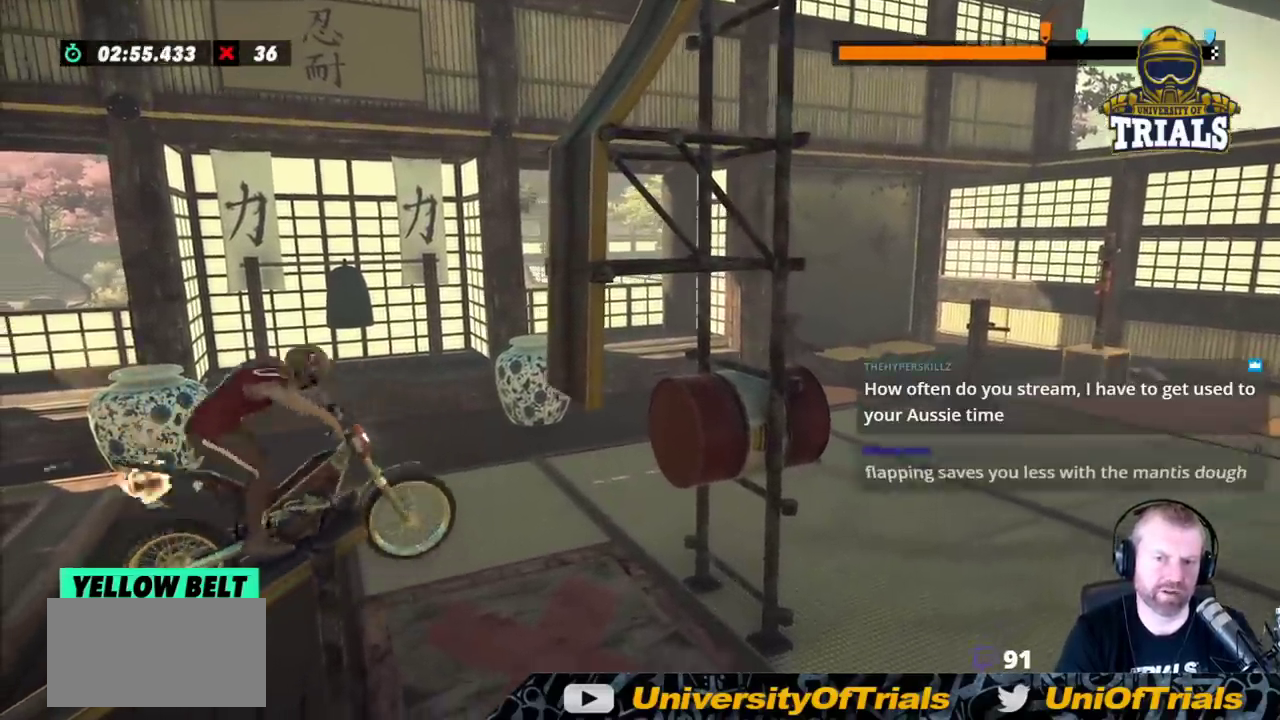
{"buttons": ["L2"], "left_stick": "right", "events": [[50, "R2", "down"], [167, "R2", "up"], [467, "L2", "down"], [483, "left_stick", "right"]]}
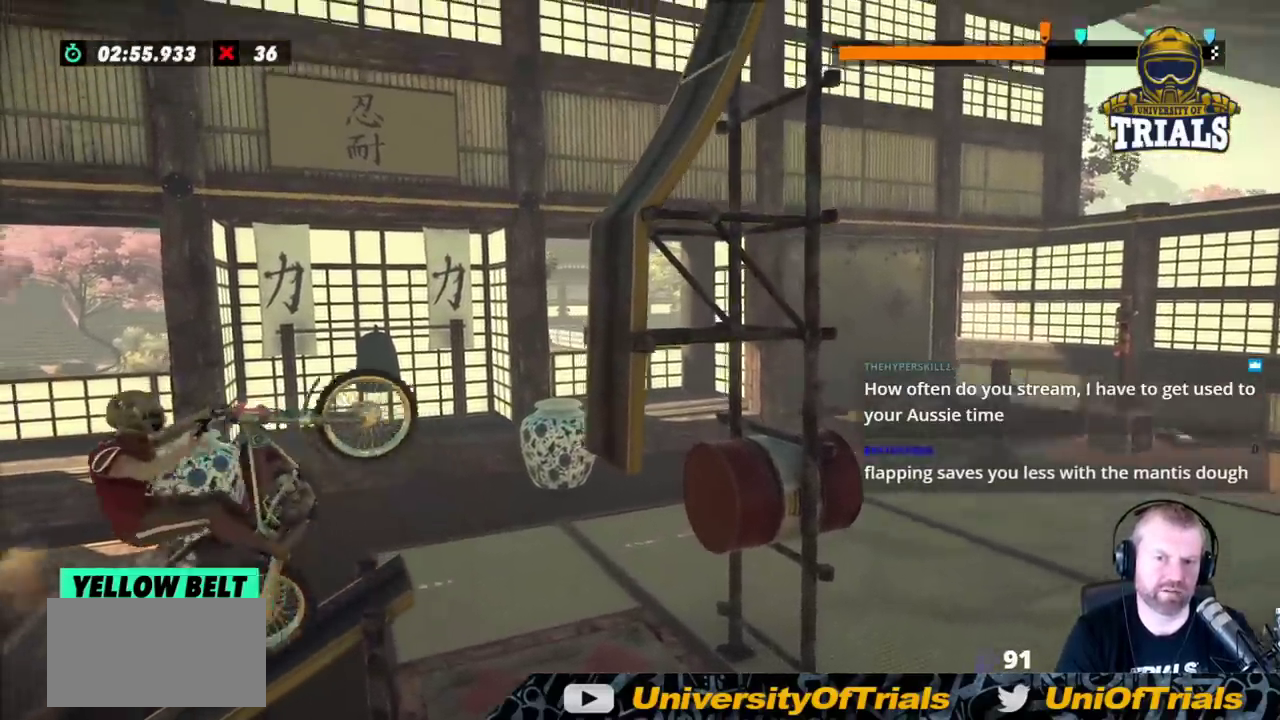
{"buttons": [], "left_stick": "left", "events": [[183, "L2", "up"], [350, "left_stick", "left"]]}
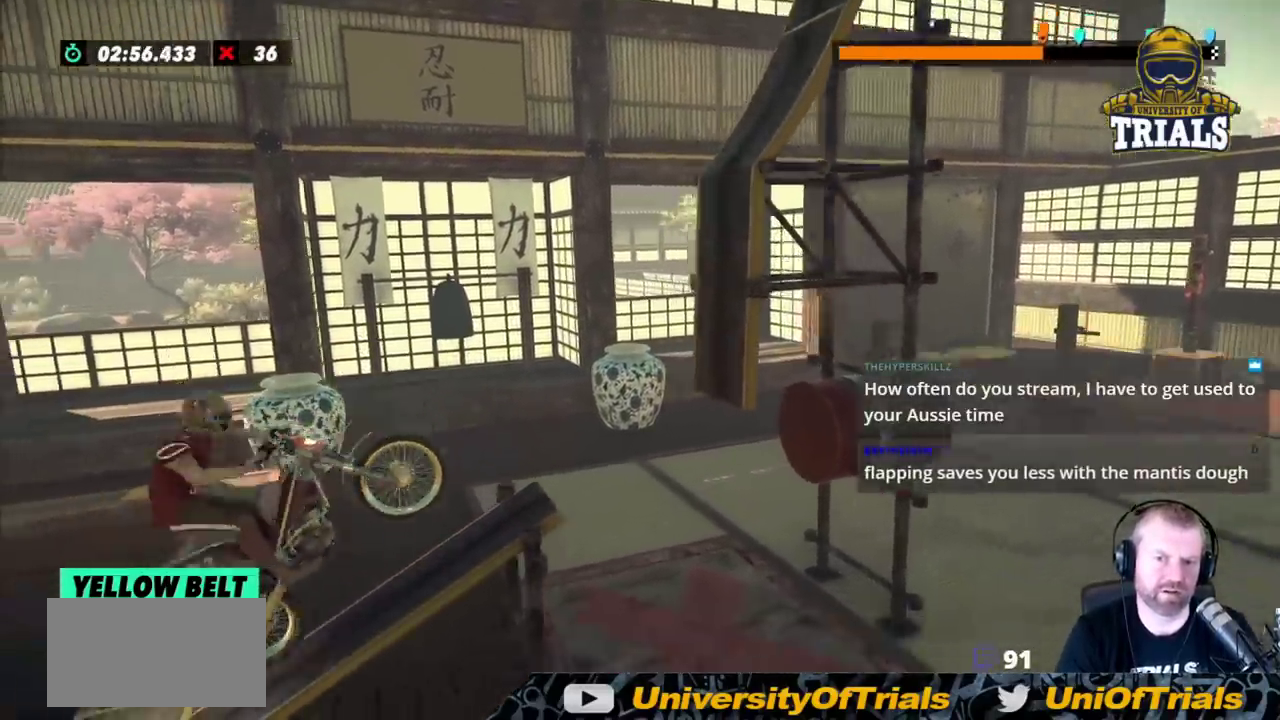
{"buttons": ["R2"], "left_stick": "center", "events": [[150, "left_stick", "center"], [167, "R2", "down"], [283, "R2", "up"], [333, "R2", "down"], [400, "R2", "up"], [483, "R2", "down"]]}
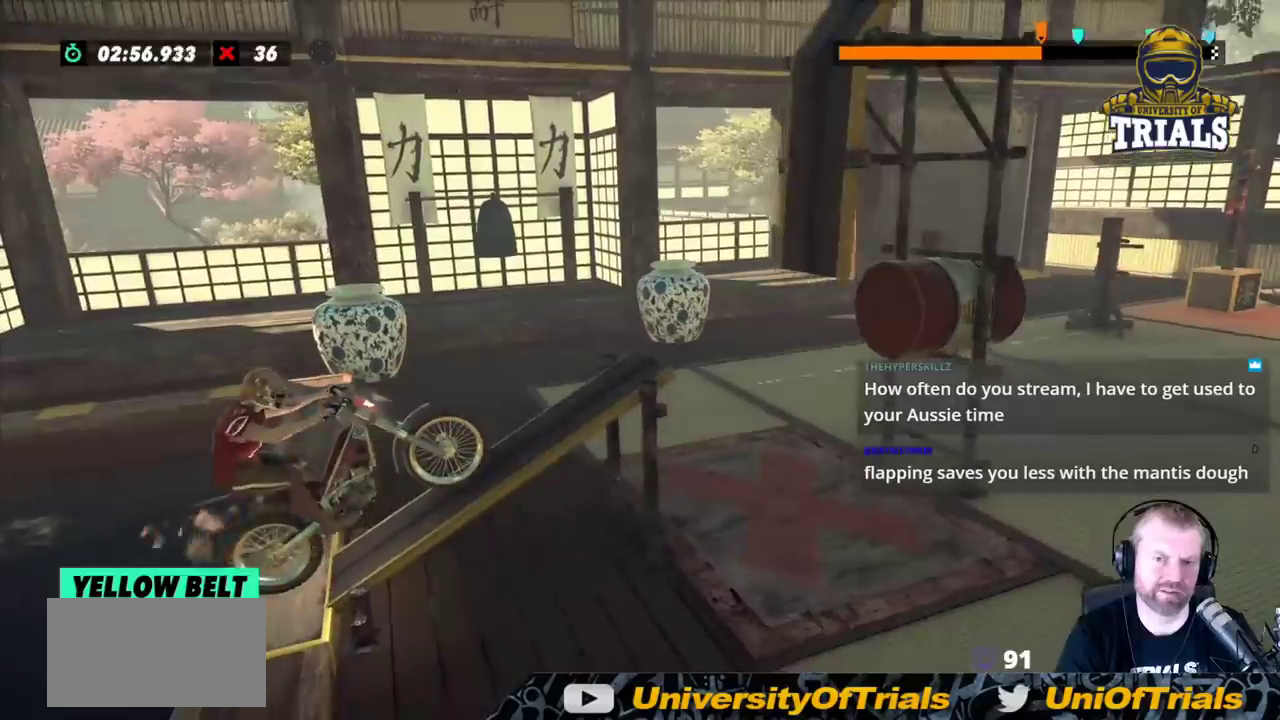
{"buttons": [], "left_stick": "center", "events": [[67, "R2", "up"]]}
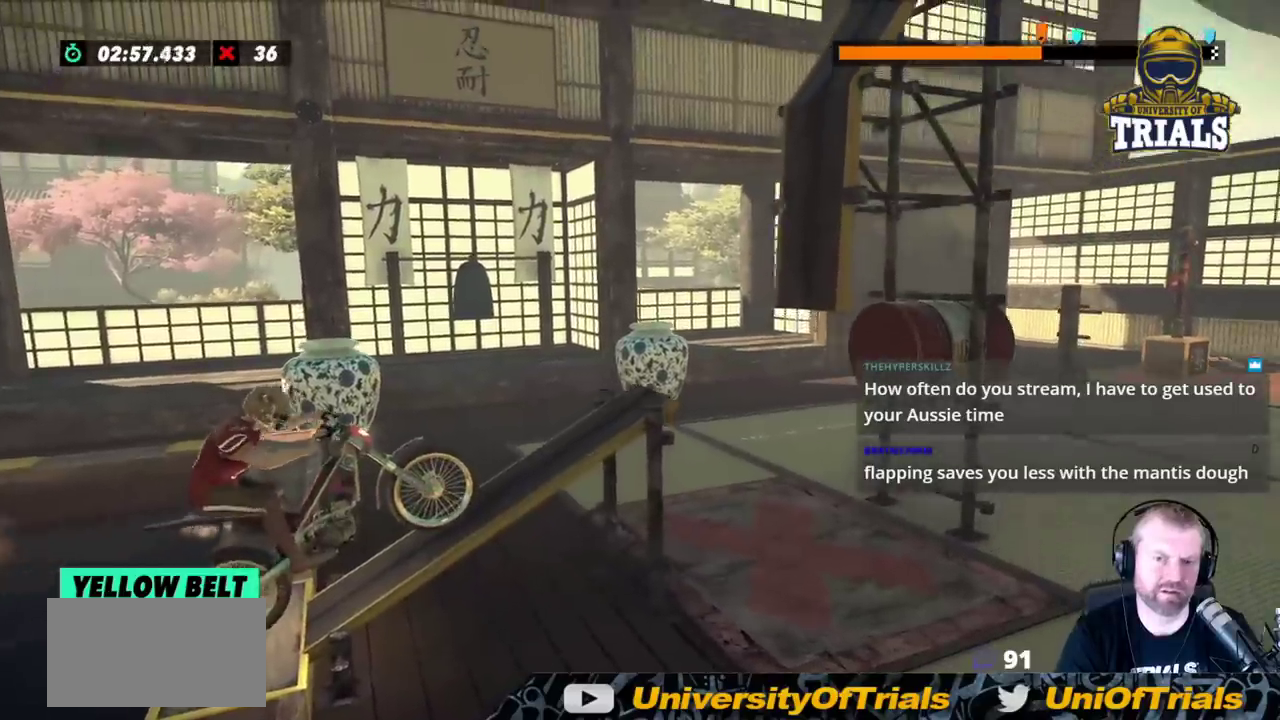
{"buttons": [], "left_stick": "center", "events": [[83, "R2", "down"], [150, "R2", "up"]]}
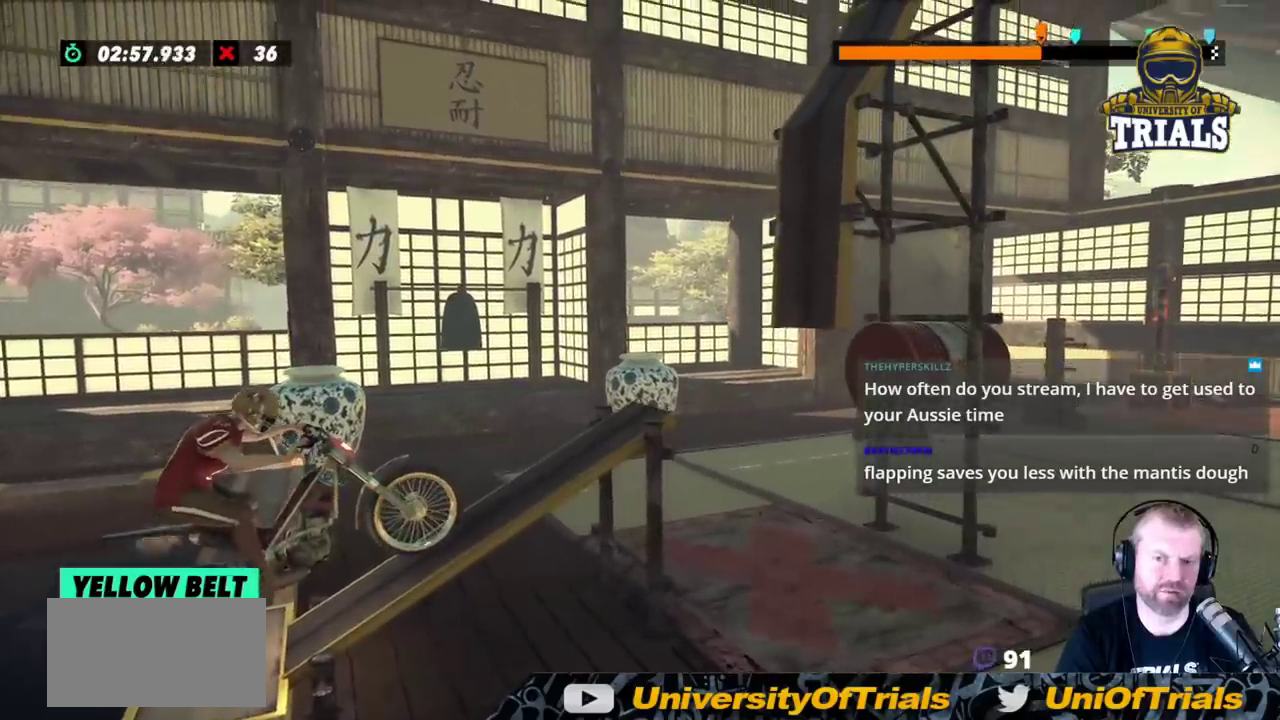
{"buttons": [], "left_stick": "center", "events": []}
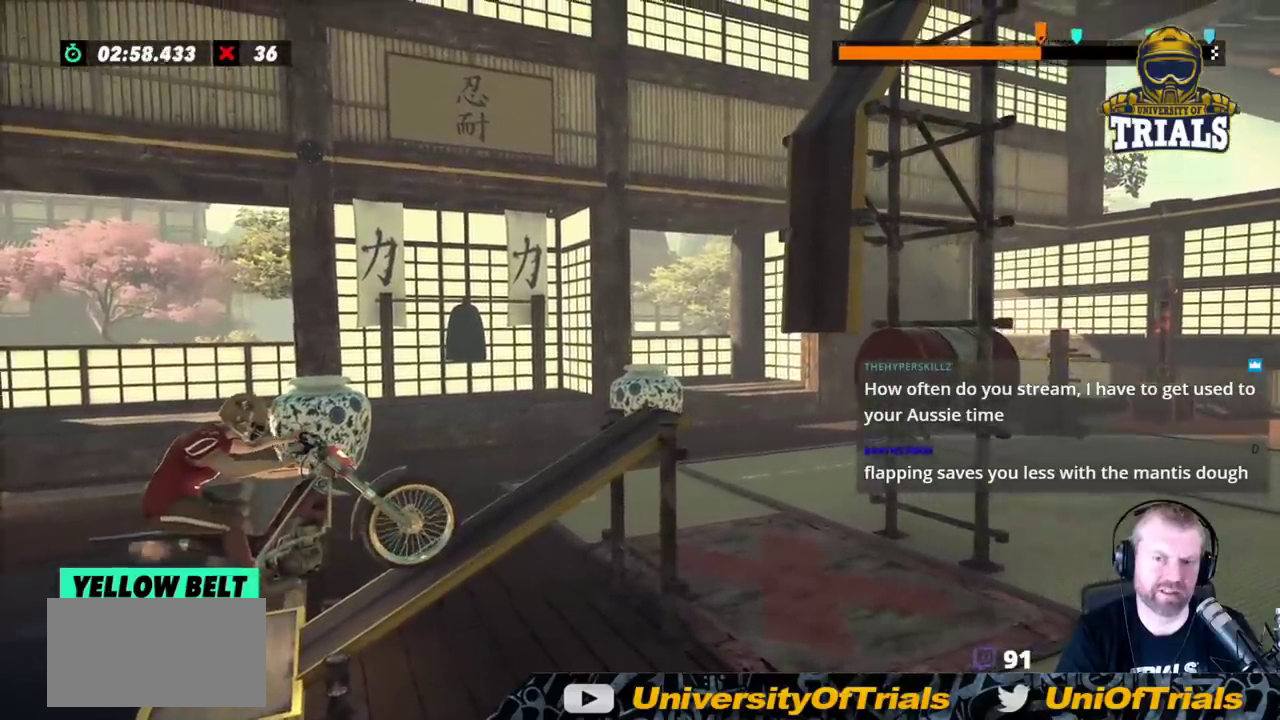
{"buttons": ["R2"], "left_stick": "center", "events": [[450, "R2", "down"]]}
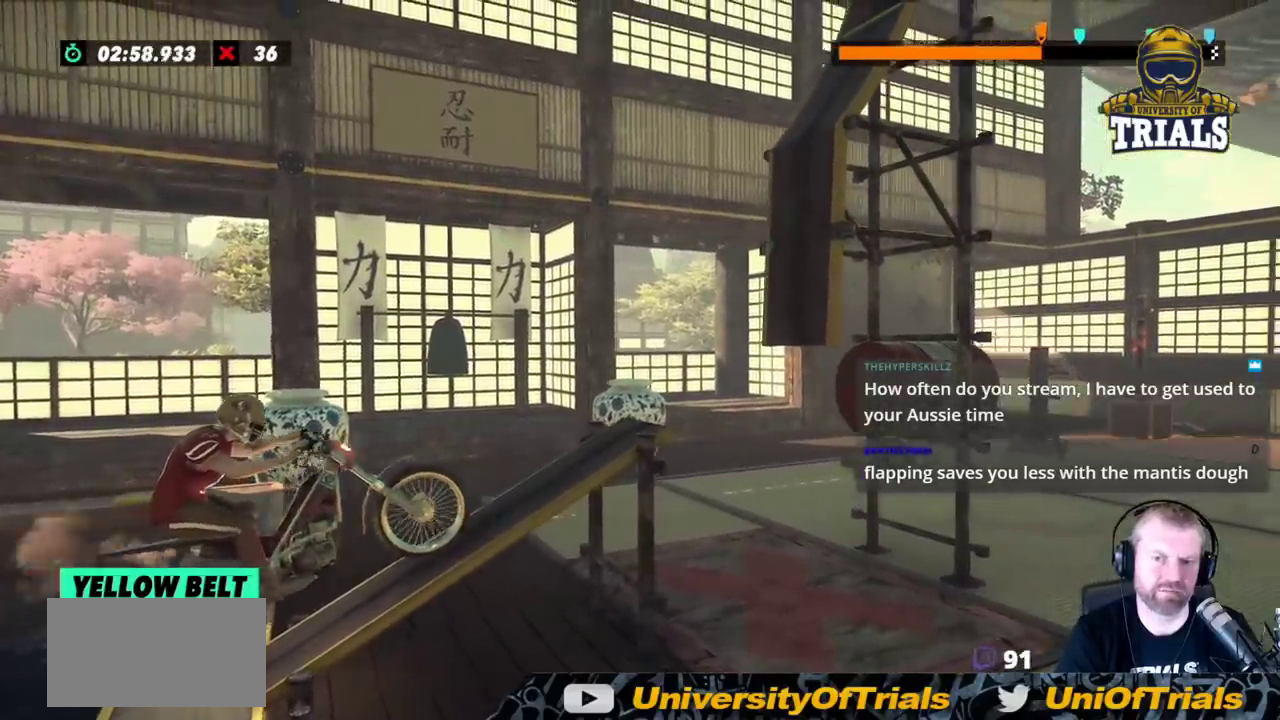
{"buttons": ["R2"], "left_stick": "right", "events": [[200, "left_stick", "left"], [367, "left_stick", "right"]]}
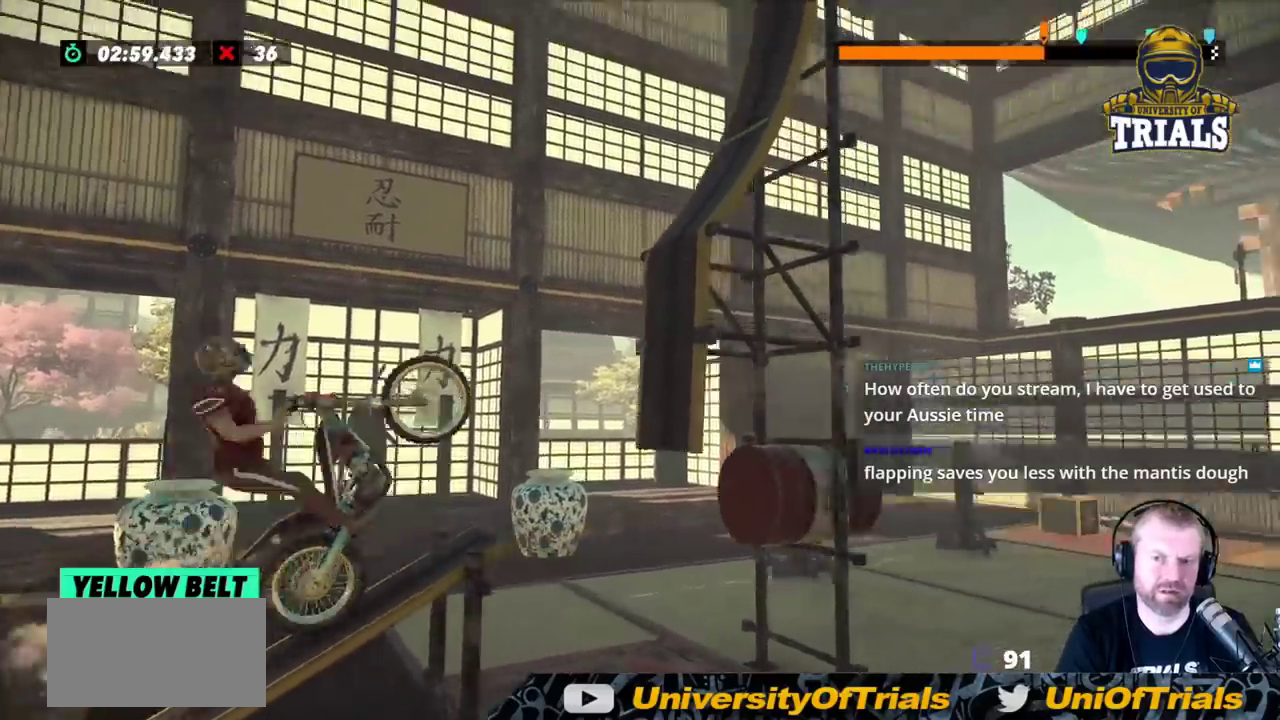
{"buttons": ["R2"], "left_stick": "center", "events": [[67, "left_stick", "center"], [267, "left_stick", "right"], [500, "left_stick", "center"]]}
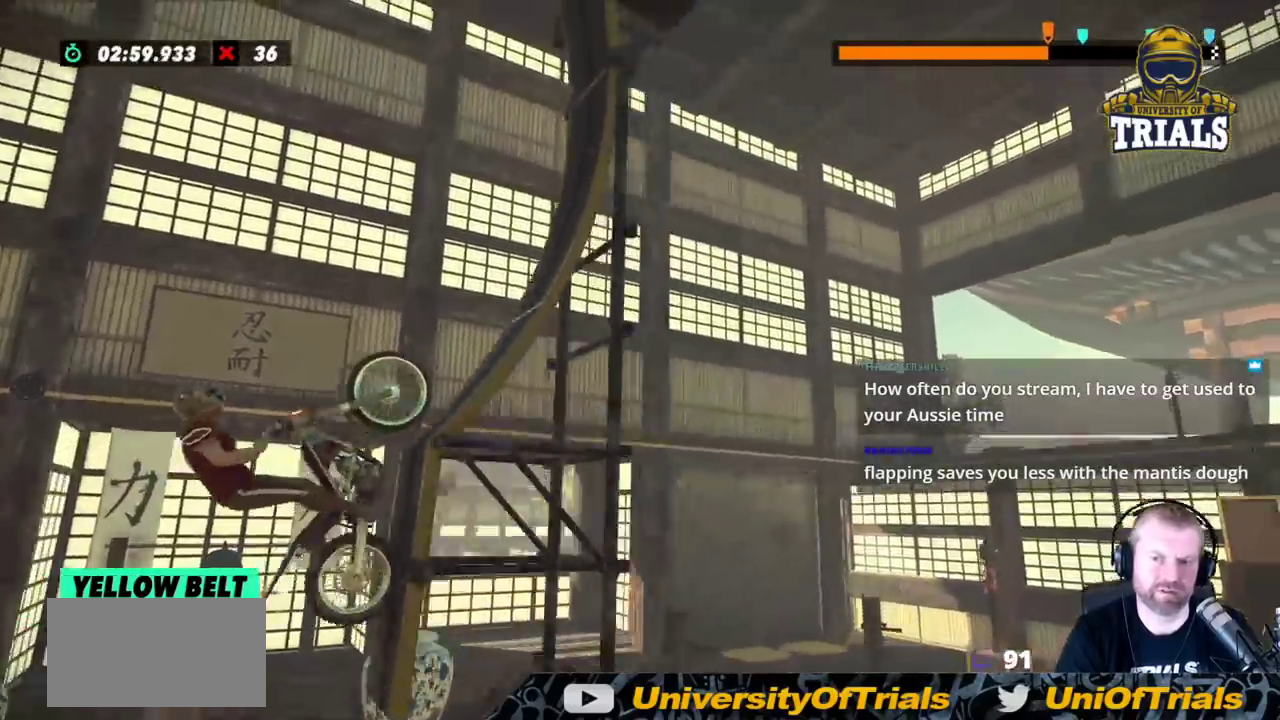
{"buttons": [], "left_stick": "center", "events": [[17, "left_stick", "left"], [283, "left_stick", "center"], [317, "R2", "up"]]}
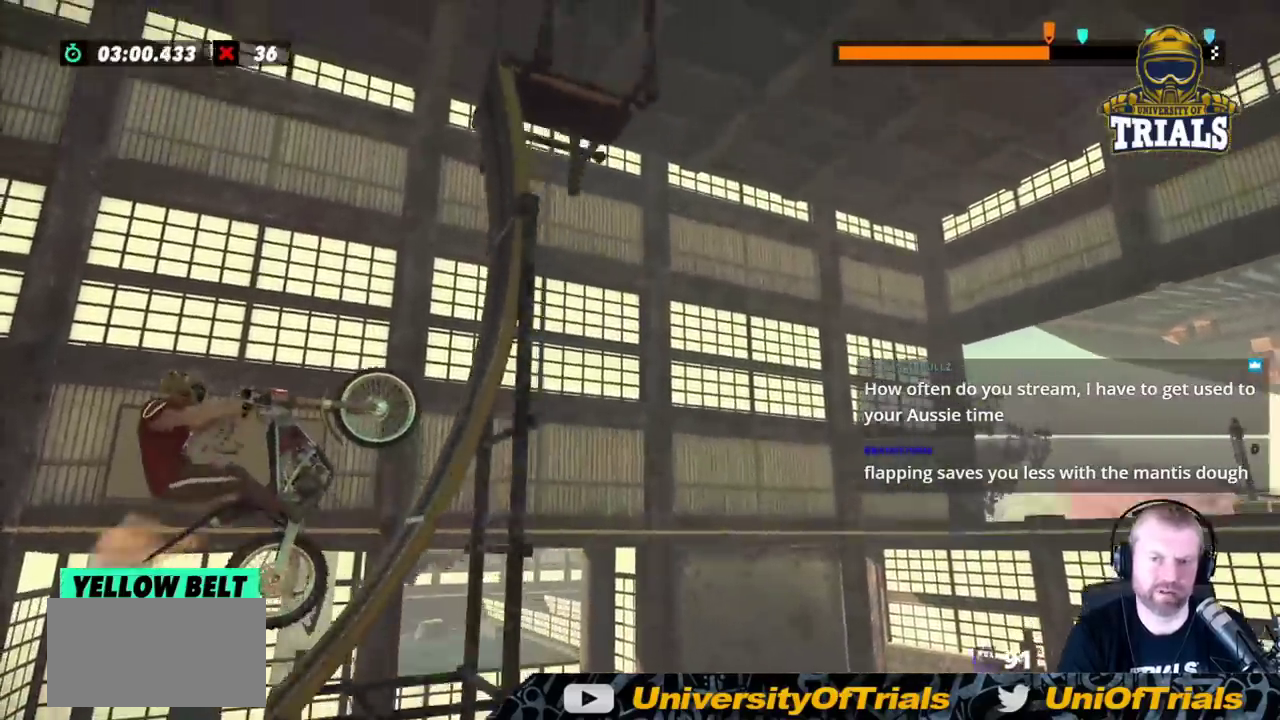
{"buttons": [], "left_stick": "right", "events": [[283, "left_stick", "left"], [367, "left_stick", "center"], [500, "left_stick", "right"]]}
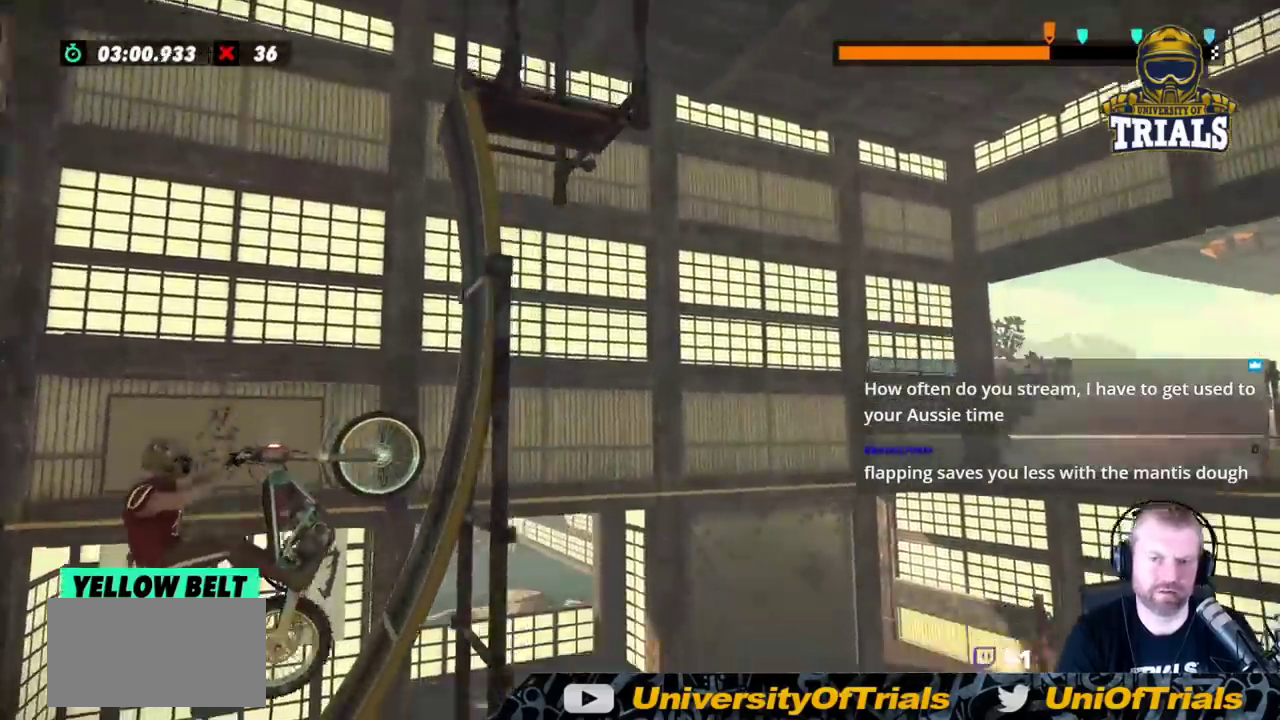
{"buttons": [], "left_stick": "right", "events": [[33, "R2", "down"], [500, "R2", "up"]]}
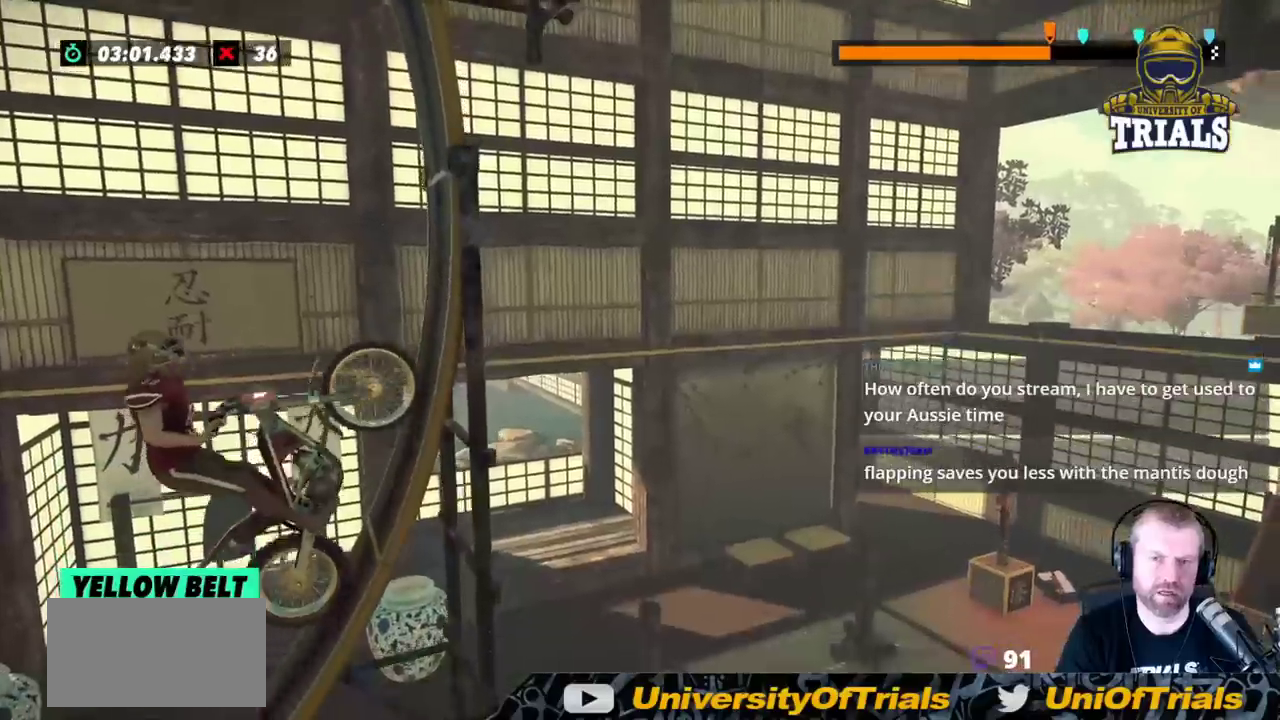
{"buttons": ["R2"], "left_stick": "right", "events": [[67, "left_stick", "center"], [500, "R2", "down"], [500, "left_stick", "right"]]}
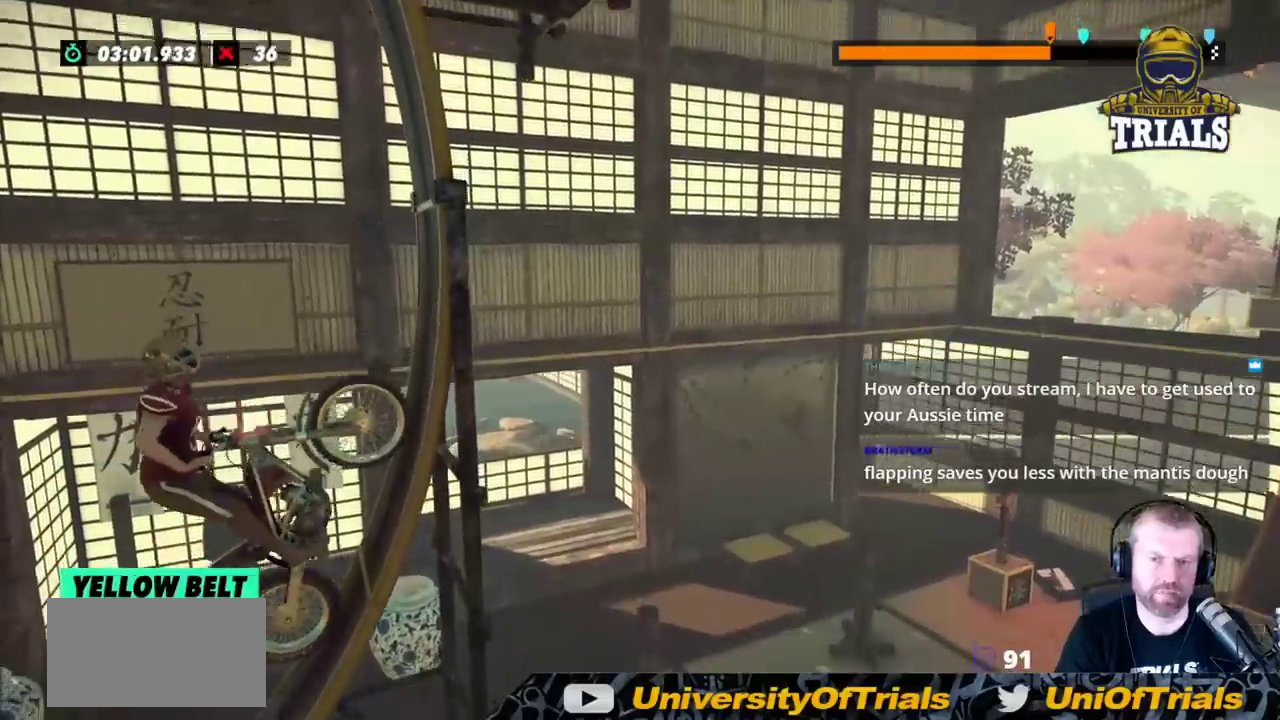
{"buttons": ["R2"], "left_stick": "right", "events": []}
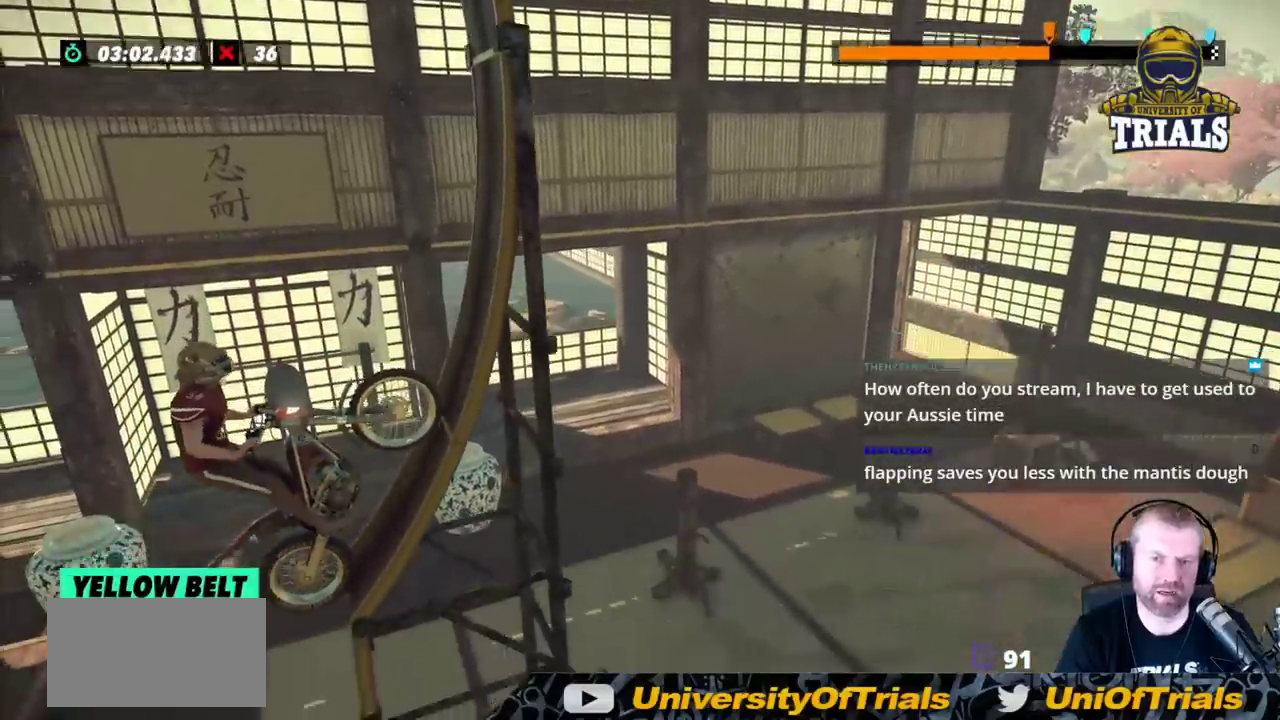
{"buttons": ["R2"], "left_stick": "right", "events": []}
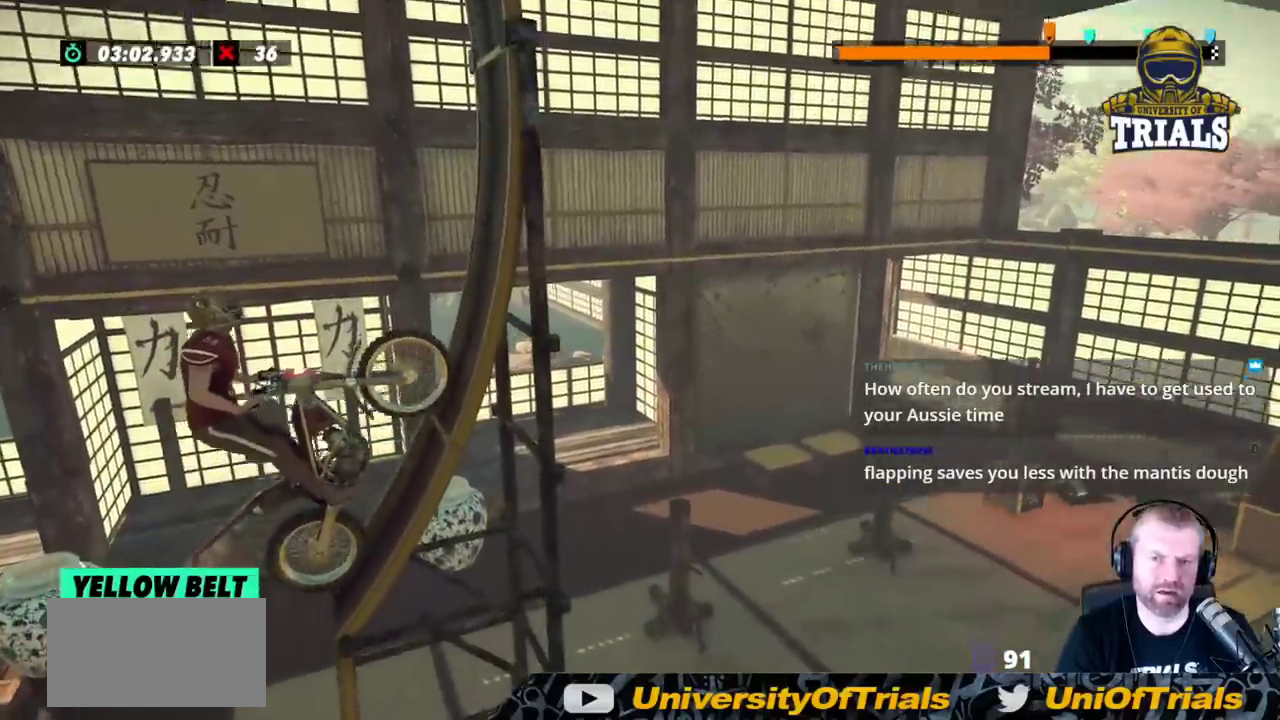
{"buttons": ["R2"], "left_stick": "right", "events": [[50, "left_stick", "center"], [317, "left_stick", "right"]]}
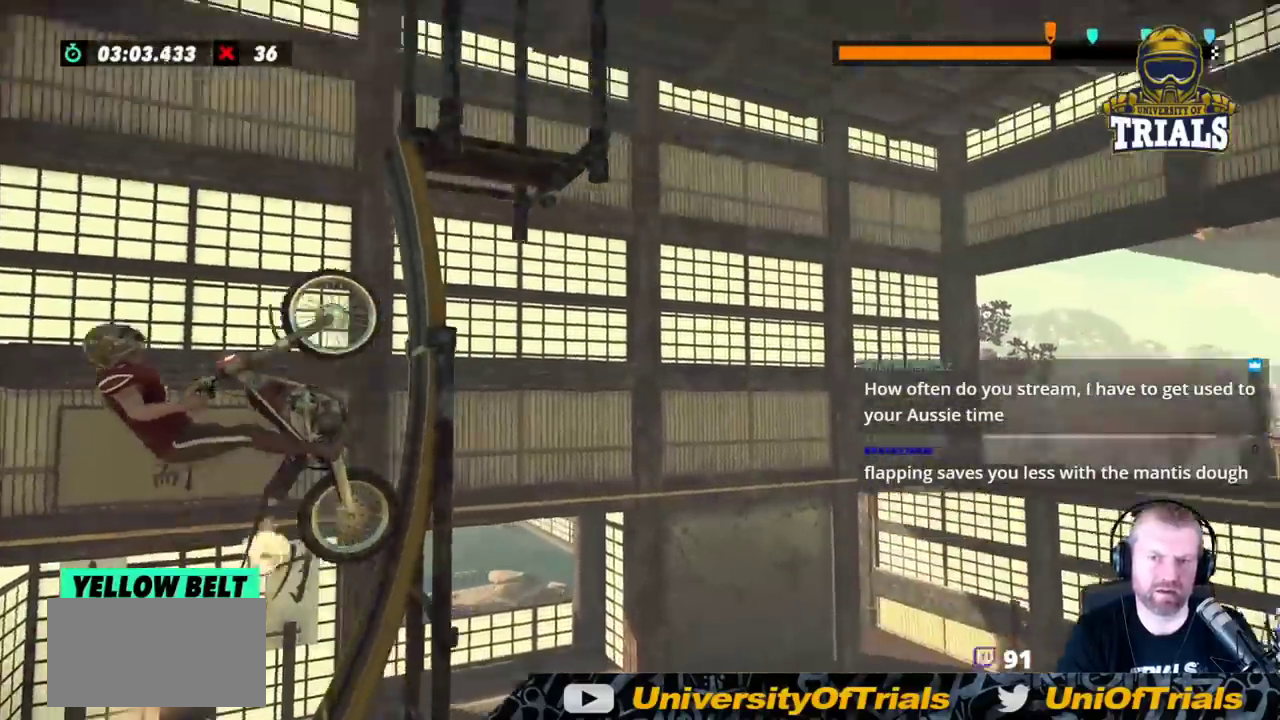
{"buttons": ["L2"], "left_stick": "right", "events": [[100, "R2", "up"], [133, "L2", "down"]]}